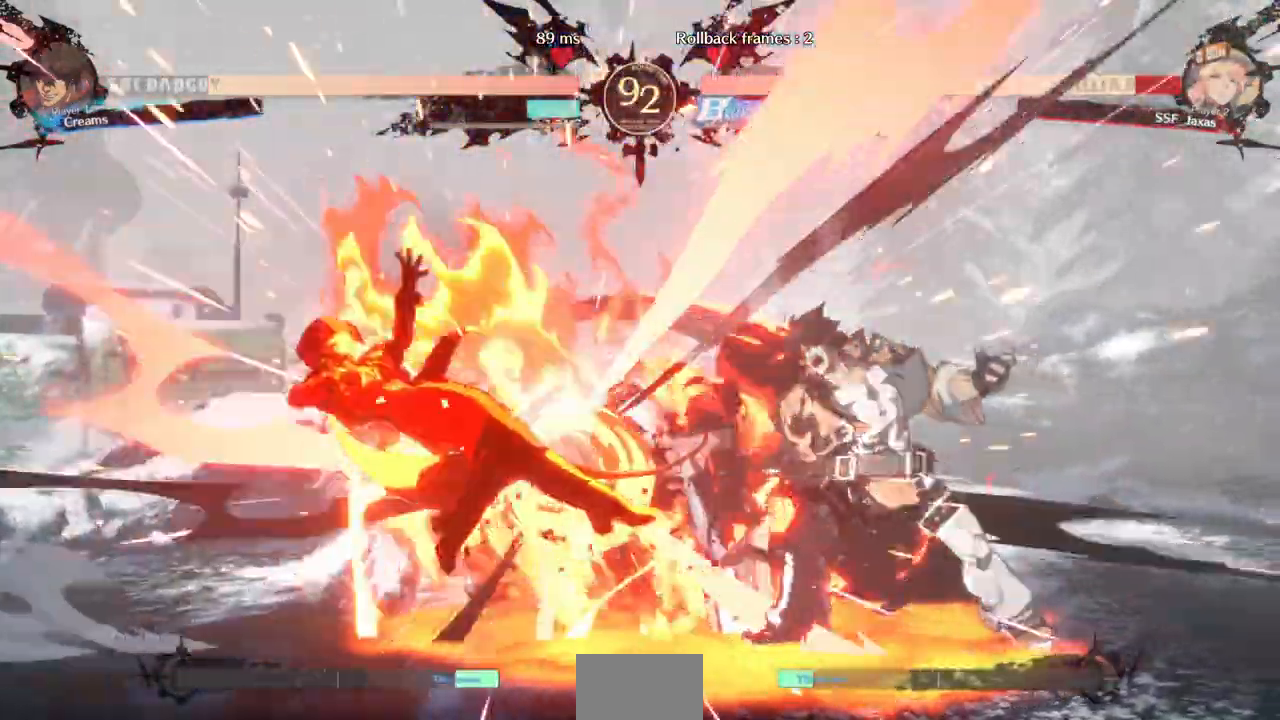
Gameplay with a controller (arcade stick); each line is a JSON object with the inputs held at the frame after it (dt_ms = milliseconds from this image to that frame). "events" lists button and stick changes between this image and that frame as [ms after this image, input, new state], when the widget could be followed in between. Not read: L3 R3.
{"dt_ms": 1000, "buttons": ["DPAD_LEFT"]}
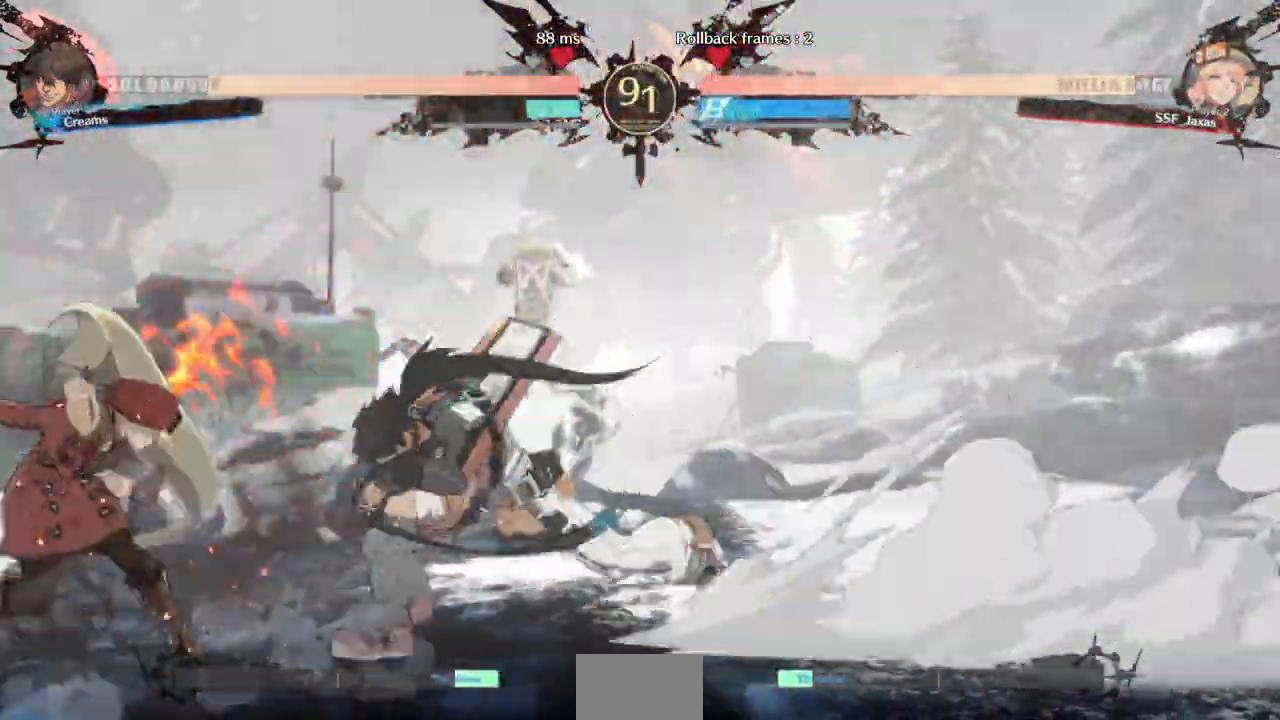
{"dt_ms": 500, "buttons": ["DPAD_DOWN", "DPAD_LEFT"], "events": [[33, "DPAD_DOWN", "down"], [100, "SQUARE", "down"], [100, "TRIANGLE", "down"], [500, "SQUARE", "up"], [500, "TRIANGLE", "up"]]}
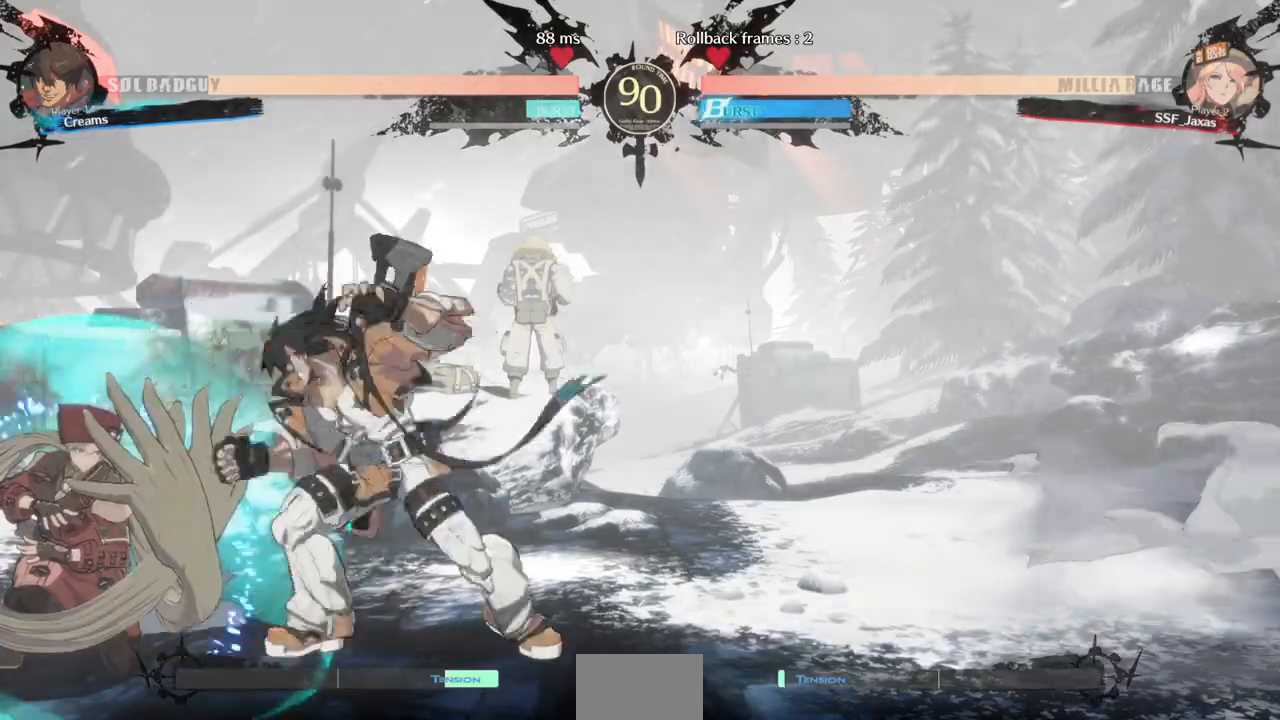
{"dt_ms": 1000, "buttons": ["DPAD_RIGHT"]}
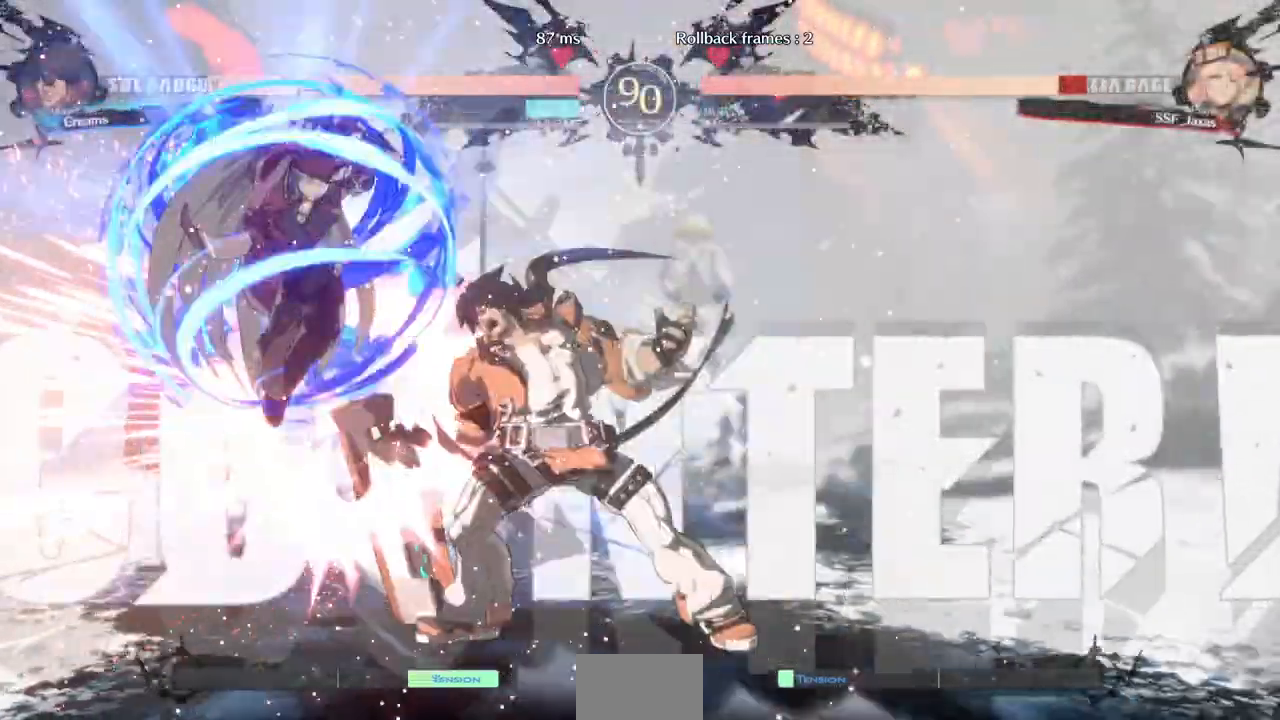
{"dt_ms": 1000, "buttons": ["DPAD_RIGHT"]}